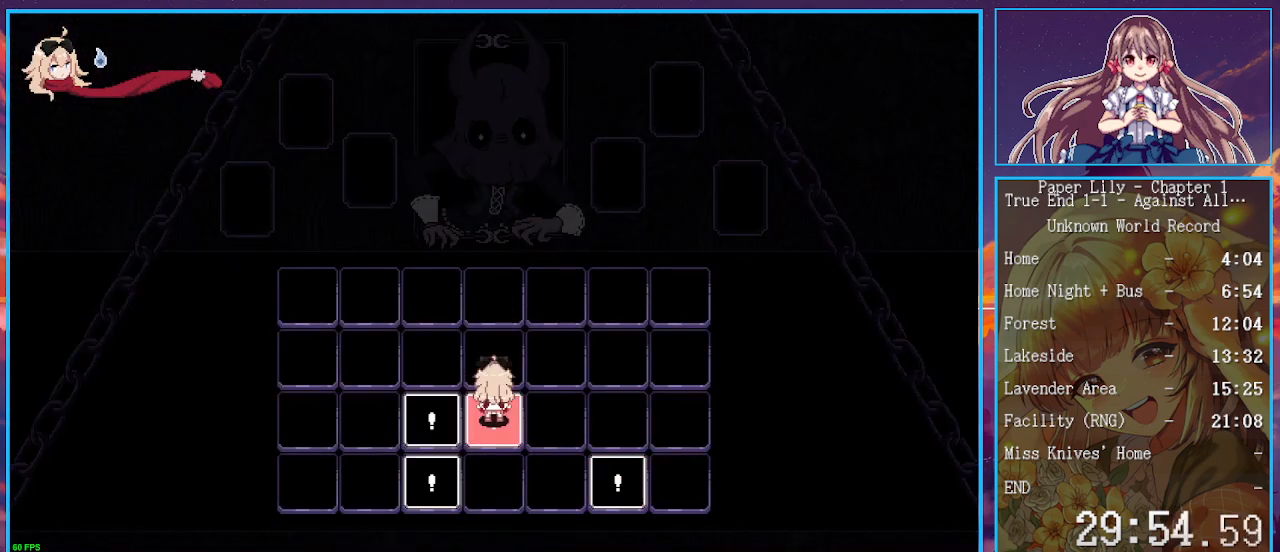
Gameplay with keyboard; each line is a JSON object with the keys held at the frame after it. "events" lists presses ("down") and releases ("up") of ".", "/", "0", "1", "2", "3", "4", "5", "6", "7", "8", "9", "a", "alt_l", "alt_r", "b", "backspace", "c", "caps_lock", "comma", "ctrl_l", "ctrl_r", "d", "down", "e", "equals", "escape", "f", "f1", "f10", "f11", "f12", "f2", "f3", "f4", "f5", "f6", "f7", "f8", "f9", "g", "h", "i", "j", "k", "l", "lbracket", "left", "m", "minus", "n", "o", "p", "q", "quote", "r", "rbracket", "return", "right", "s", "semicolon", "shift_l", "shift_r", "space", "super", "t", "tab", "tilde", "u", "up", "v", "w", "x", "y" and "z" between this image and that frame as [ms after this image, input, new state], when the widget could be followed in between. No other keys are recorded. Mouse input is not recorded.
{"keys": ["shift_l", "x"], "events": []}
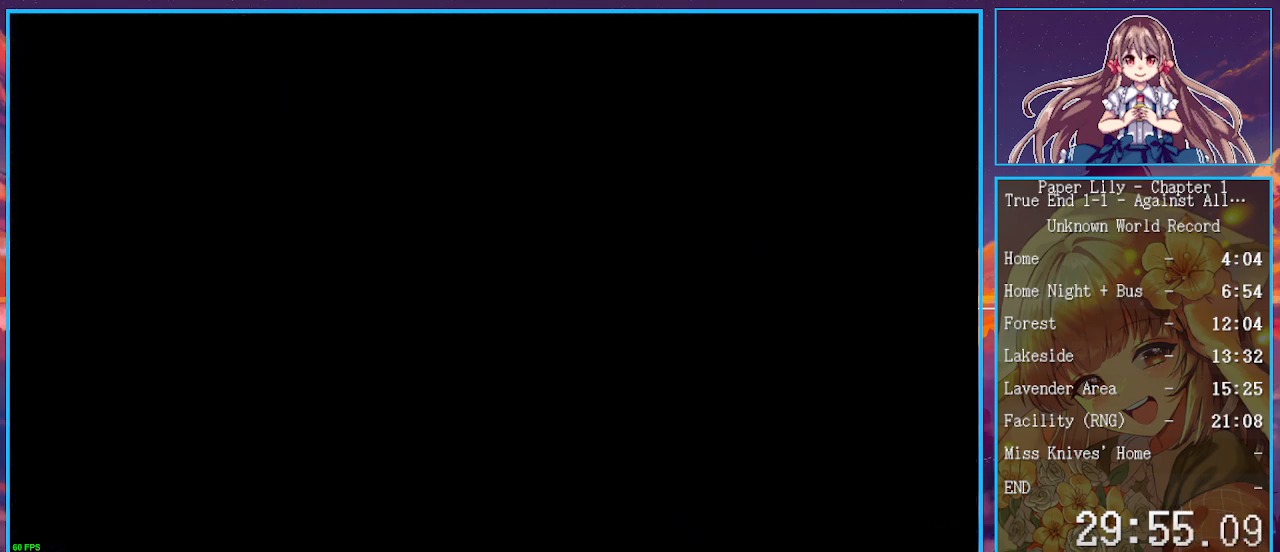
{"keys": ["shift_l", "x"], "events": []}
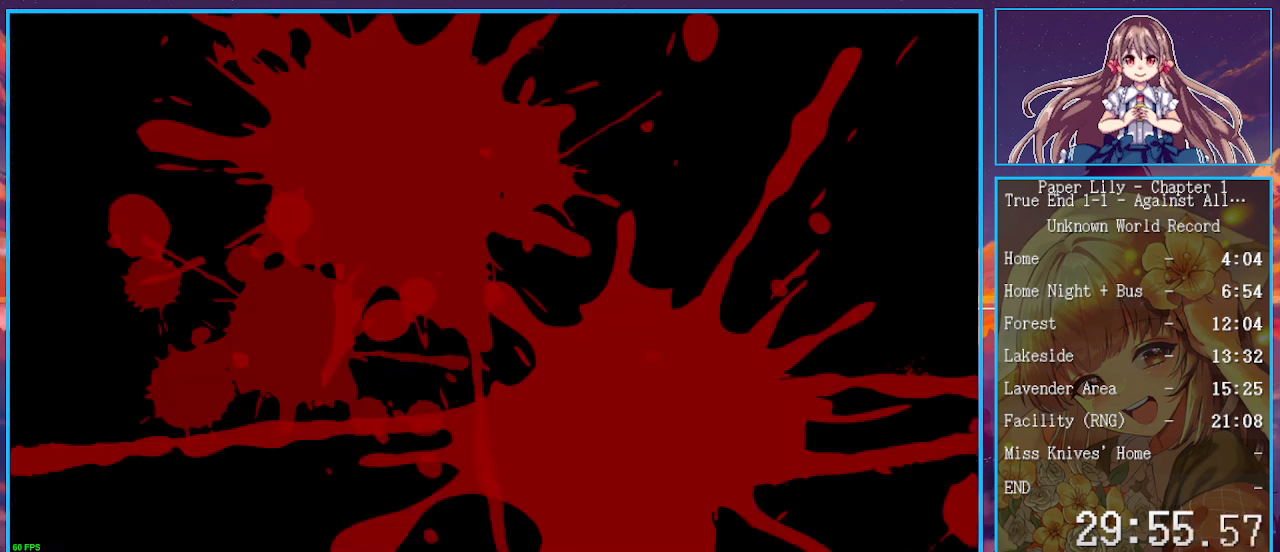
{"keys": ["shift_l", "x"], "events": []}
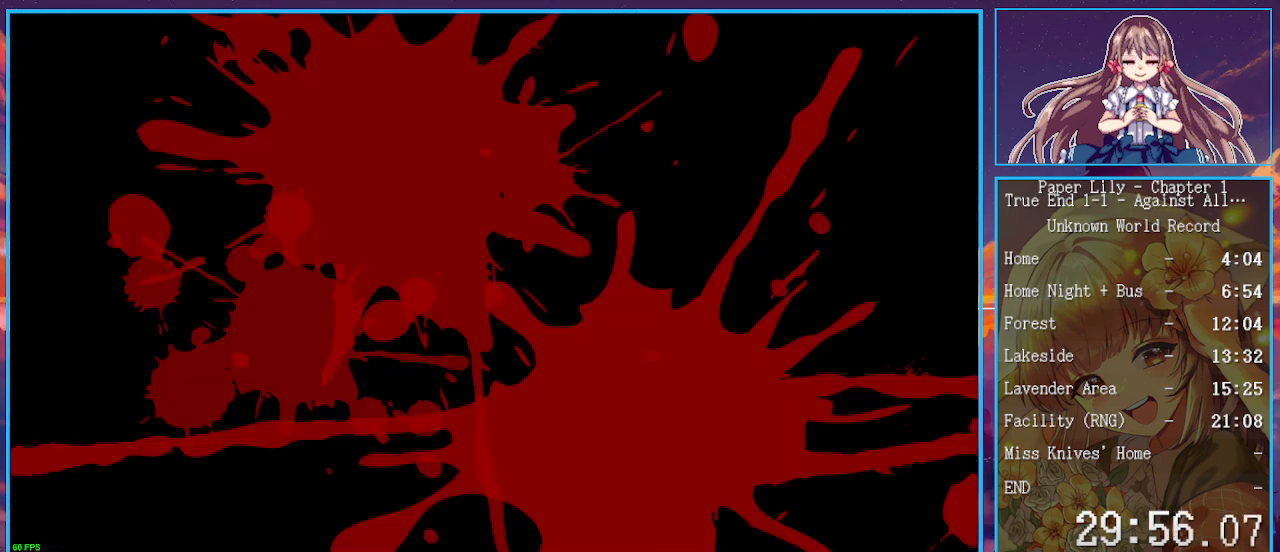
{"keys": ["shift_l", "x"], "events": []}
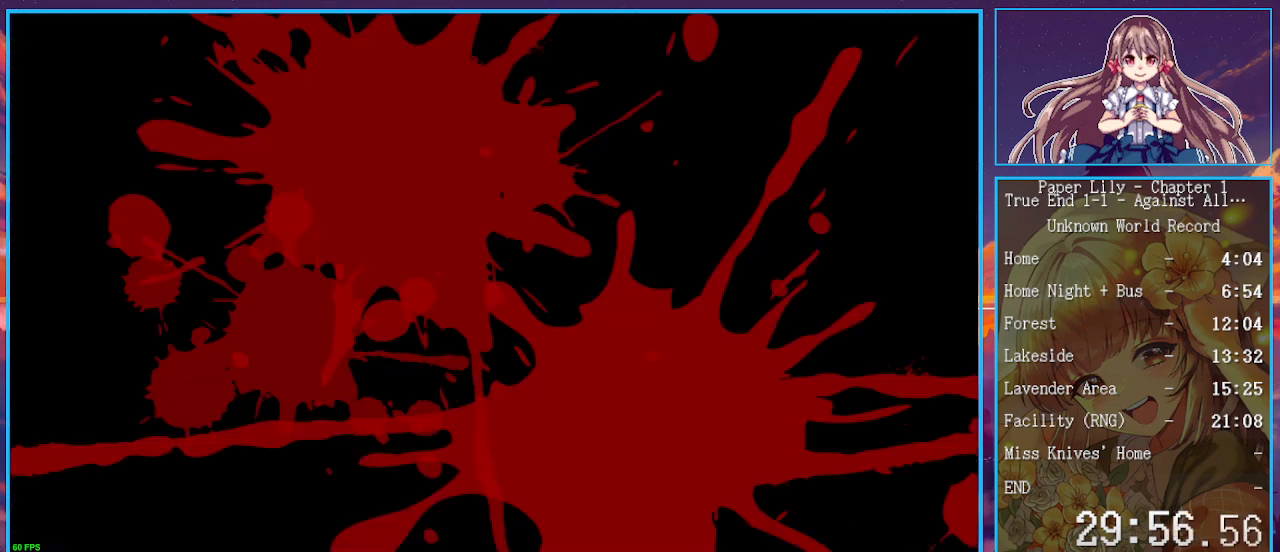
{"keys": ["shift_l", "x"], "events": []}
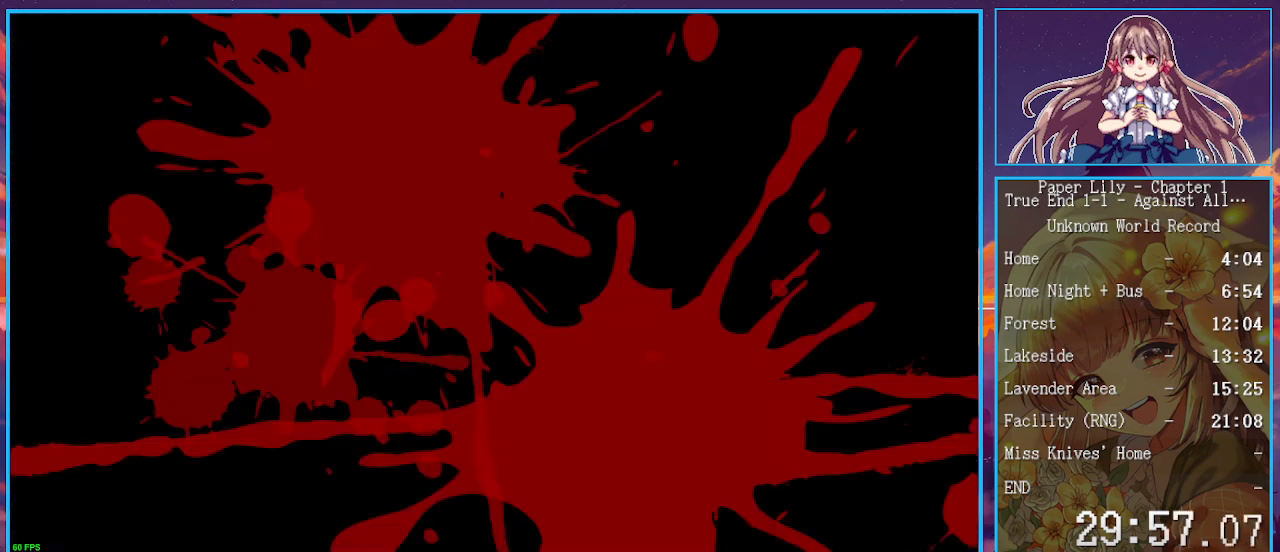
{"keys": ["shift_l", "x"], "events": []}
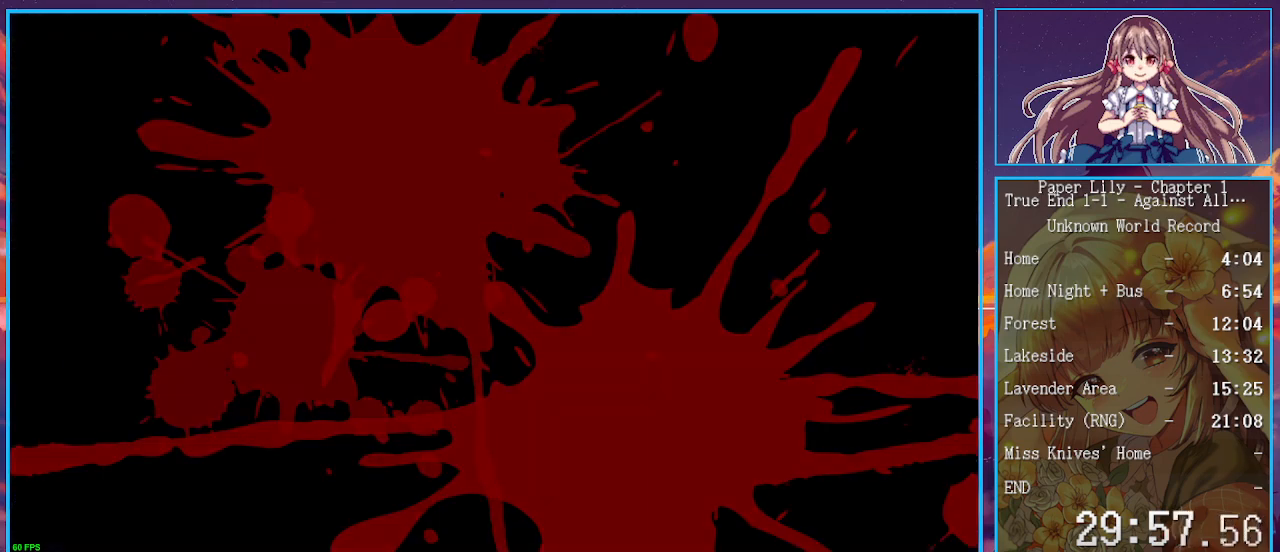
{"keys": ["shift_l", "x"], "events": []}
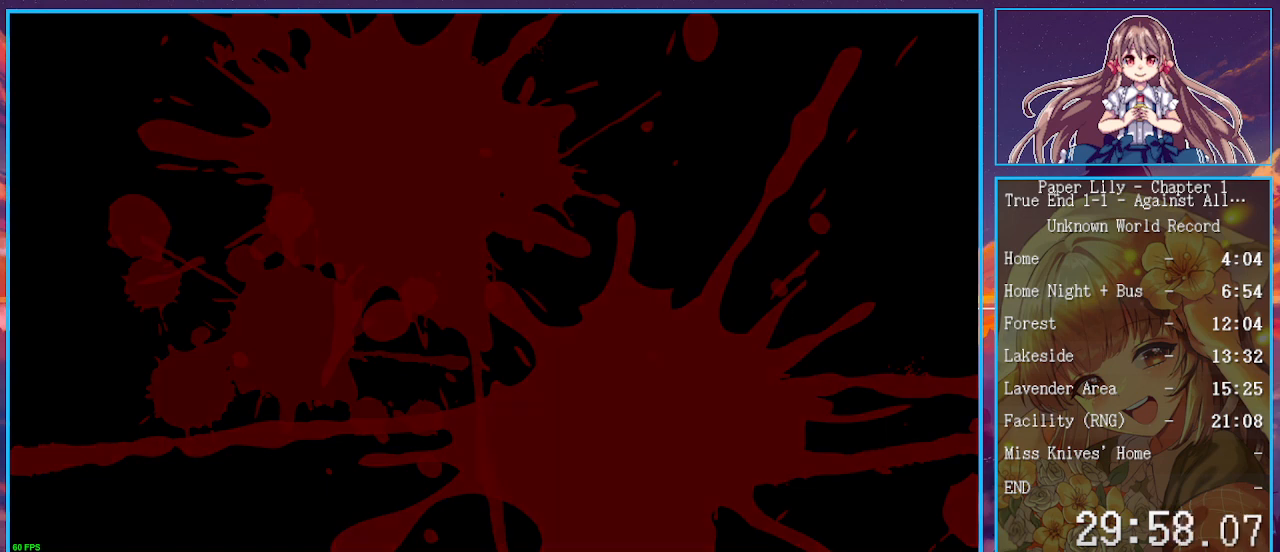
{"keys": ["shift_l", "x"], "events": []}
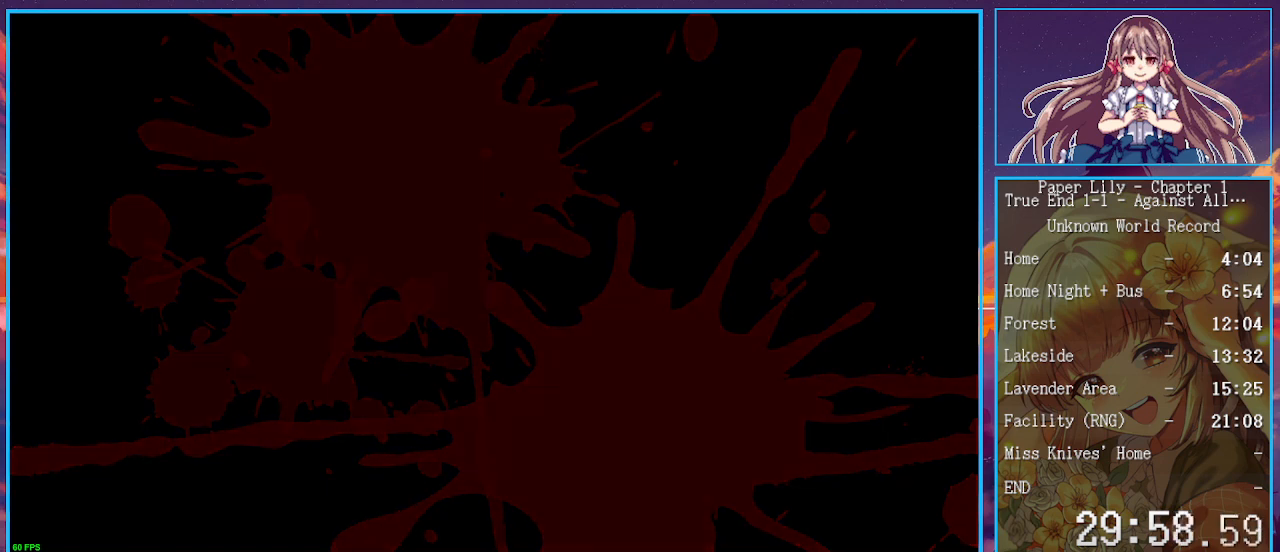
{"keys": ["shift_l", "x"], "events": []}
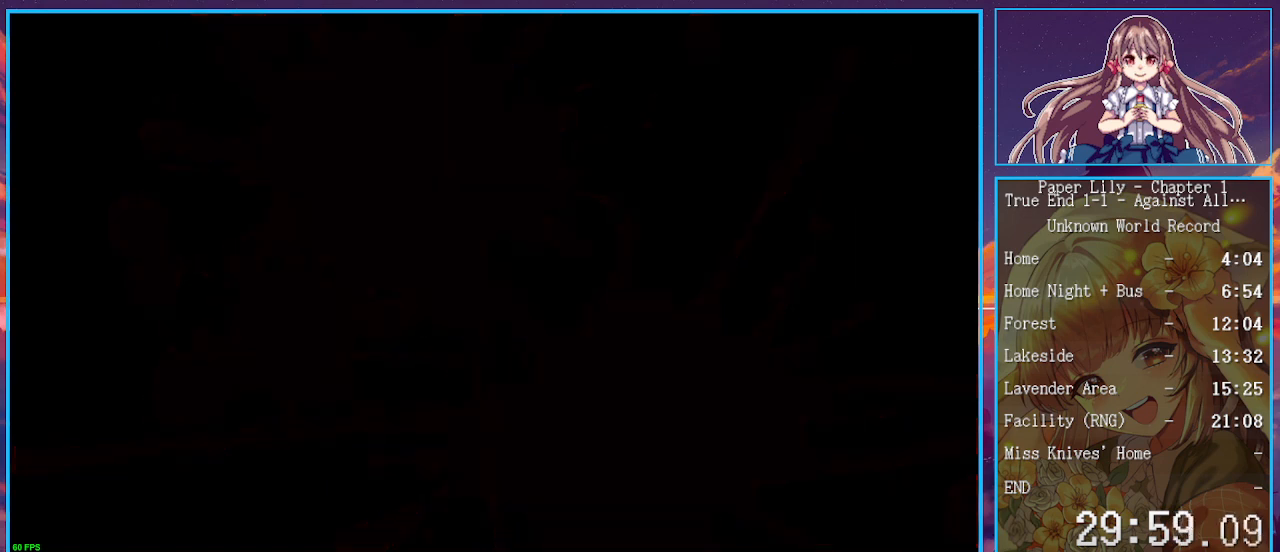
{"keys": ["shift_l", "x"], "events": []}
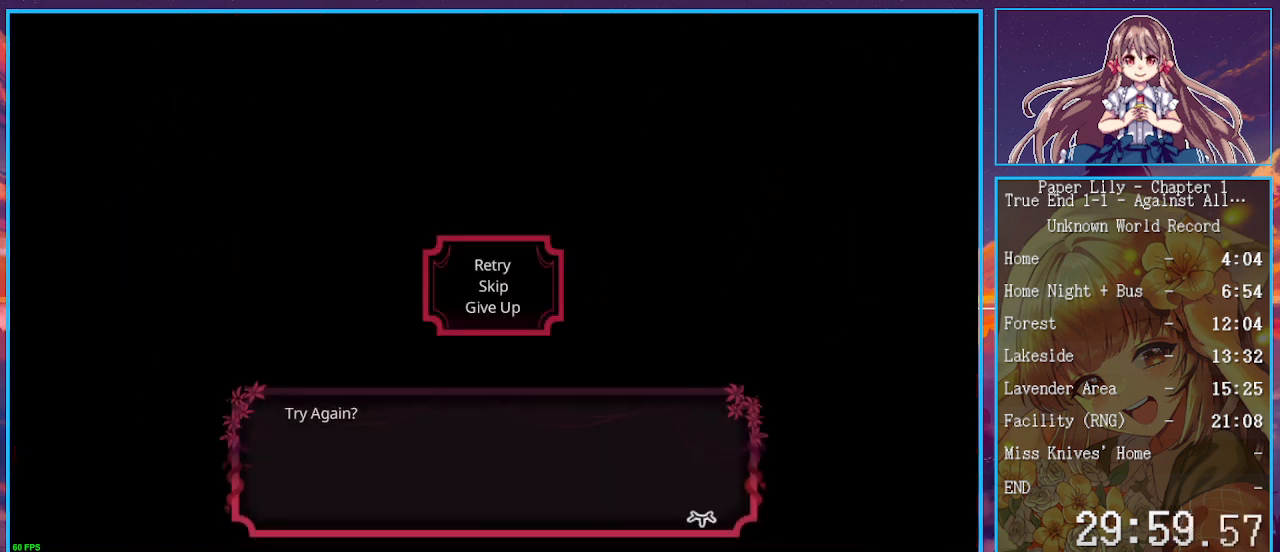
{"keys": ["shift_l", "x"], "events": [[100, "down", "down"], [133, "down", "up"], [167, "down", "down"], [233, "down", "up"], [300, "z", "down"], [400, "z", "up"]]}
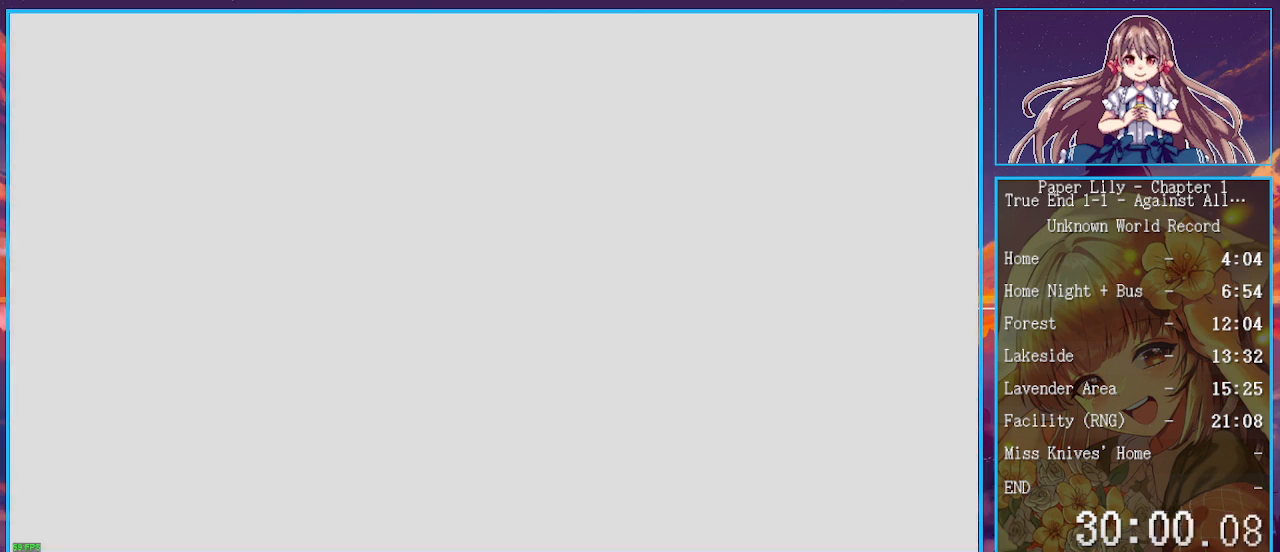
{"keys": ["shift_l", "x"], "events": []}
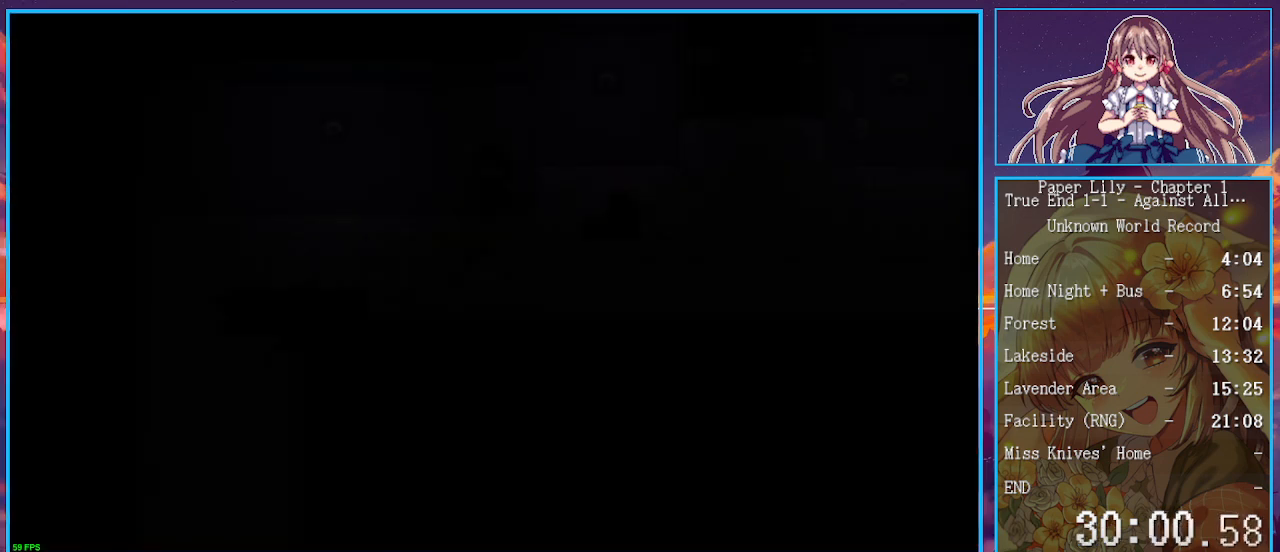
{"keys": ["shift_l", "x"], "events": [[167, "1", "down"], [267, "1", "up"]]}
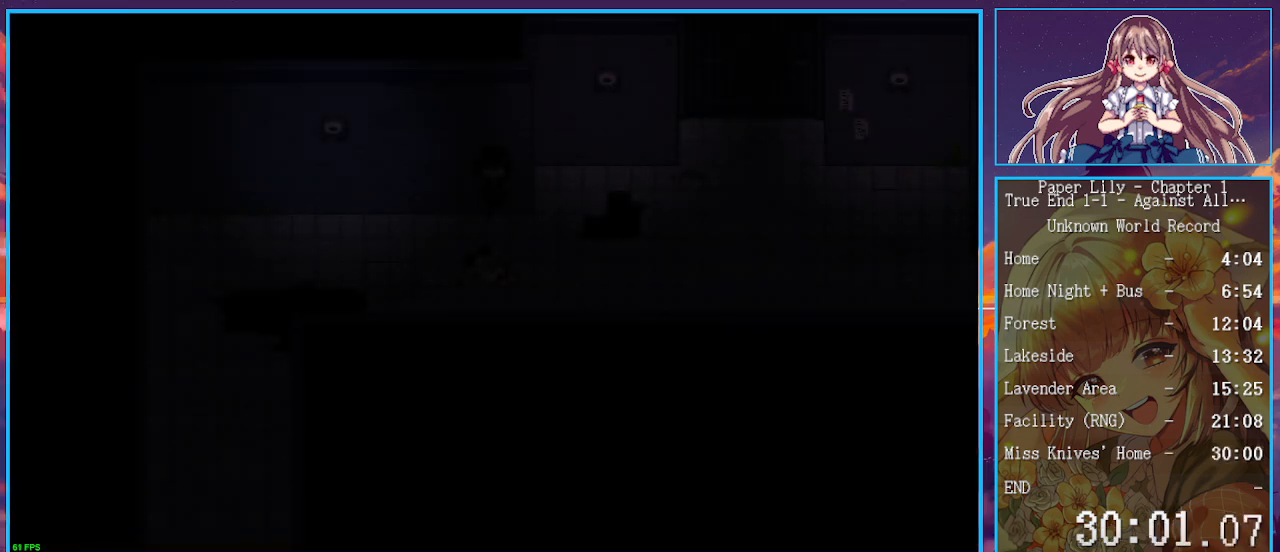
{"keys": ["shift_l", "x"], "events": []}
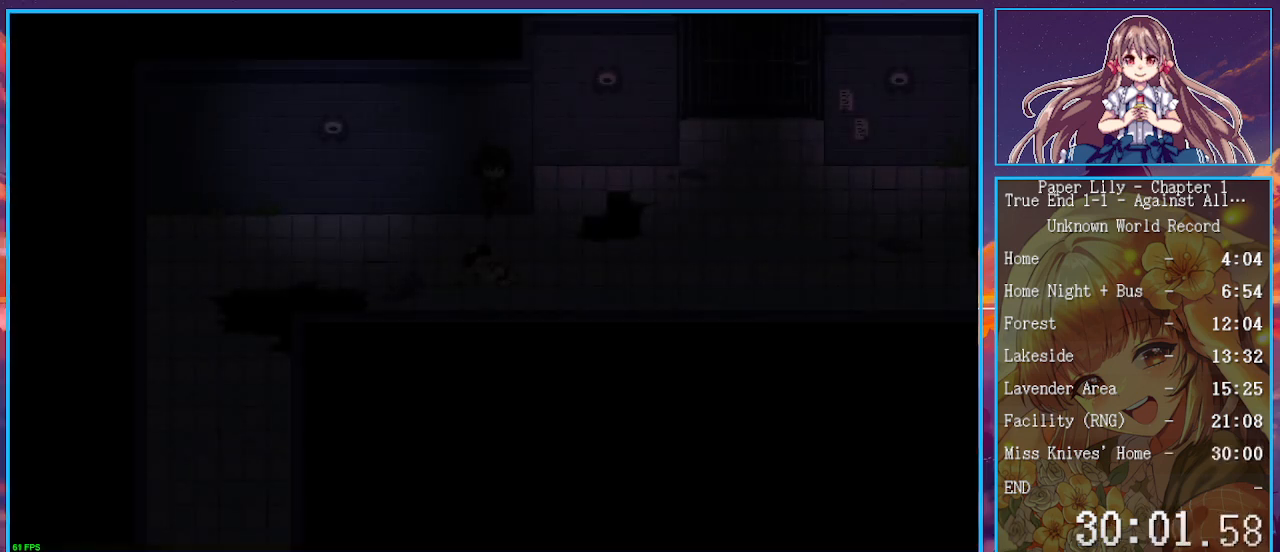
{"keys": ["shift_l", "x"], "events": []}
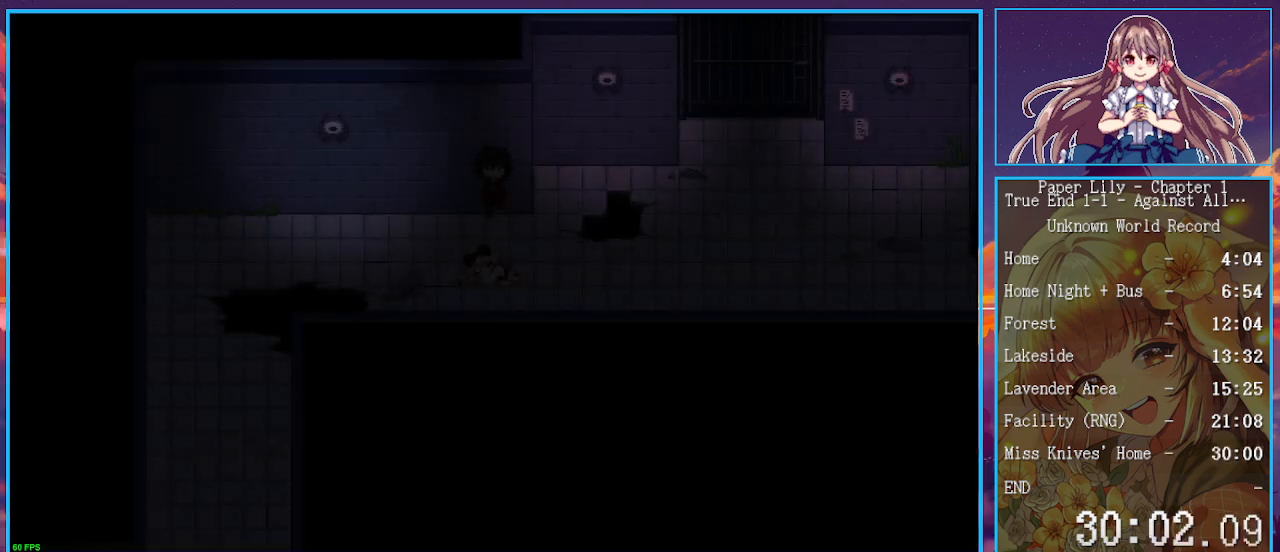
{"keys": ["shift_l", "x"], "events": []}
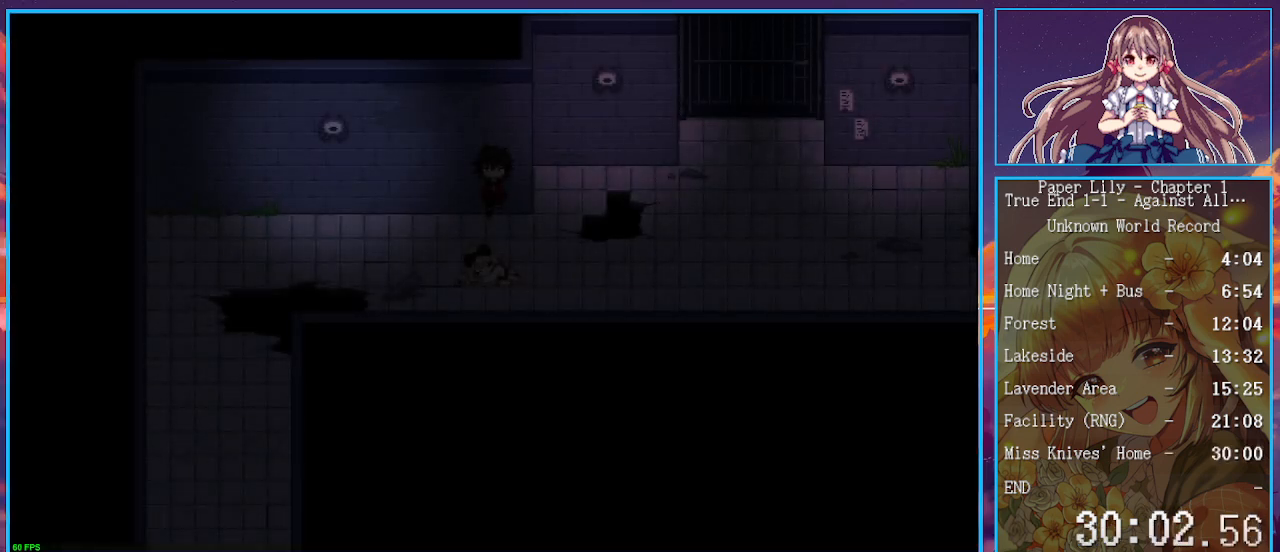
{"keys": ["shift_l", "x"], "events": []}
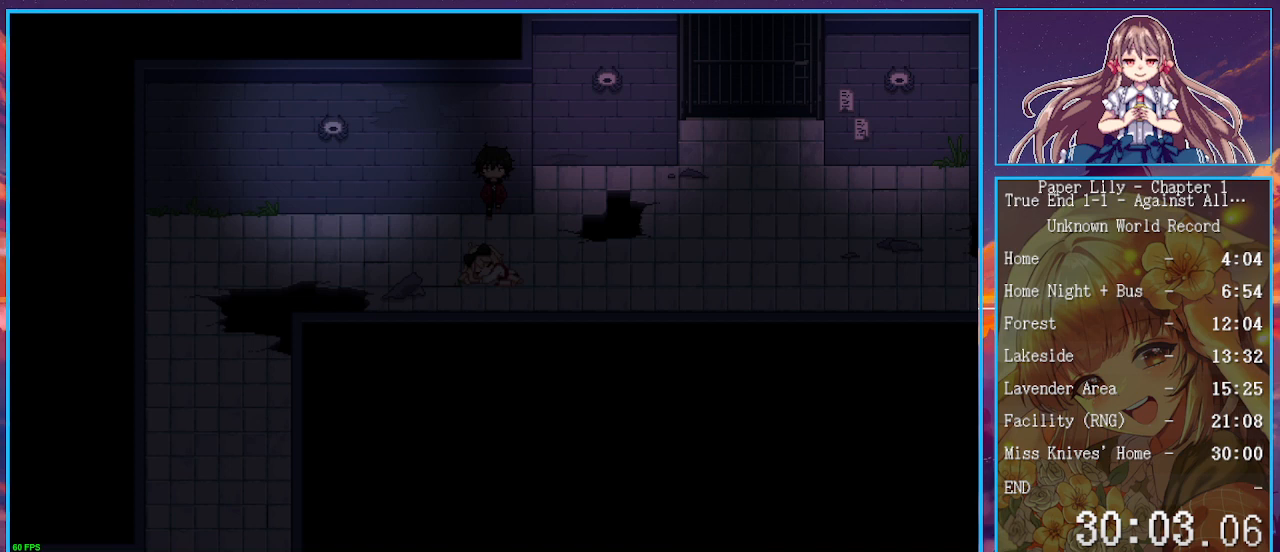
{"keys": ["shift_l", "x"], "events": []}
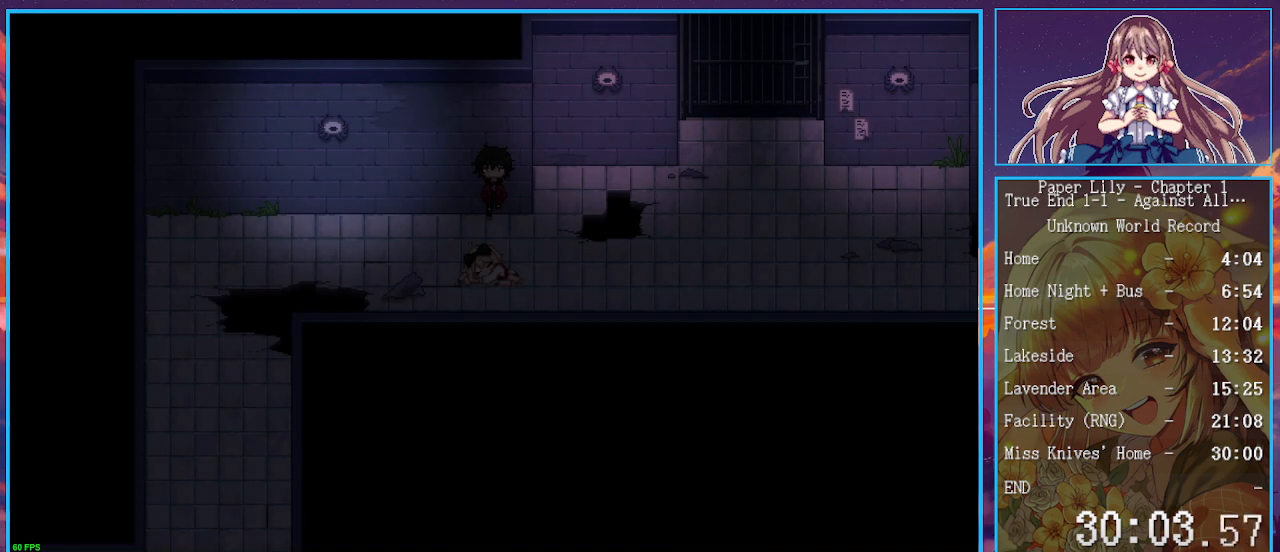
{"keys": ["shift_l", "x"], "events": []}
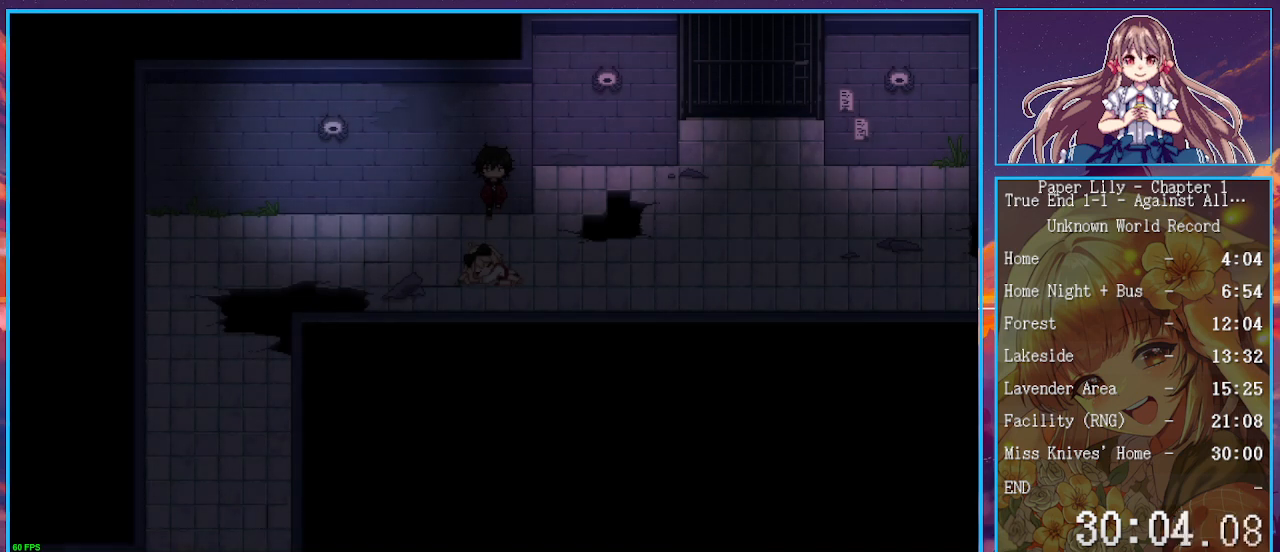
{"keys": ["shift_l", "x"], "events": []}
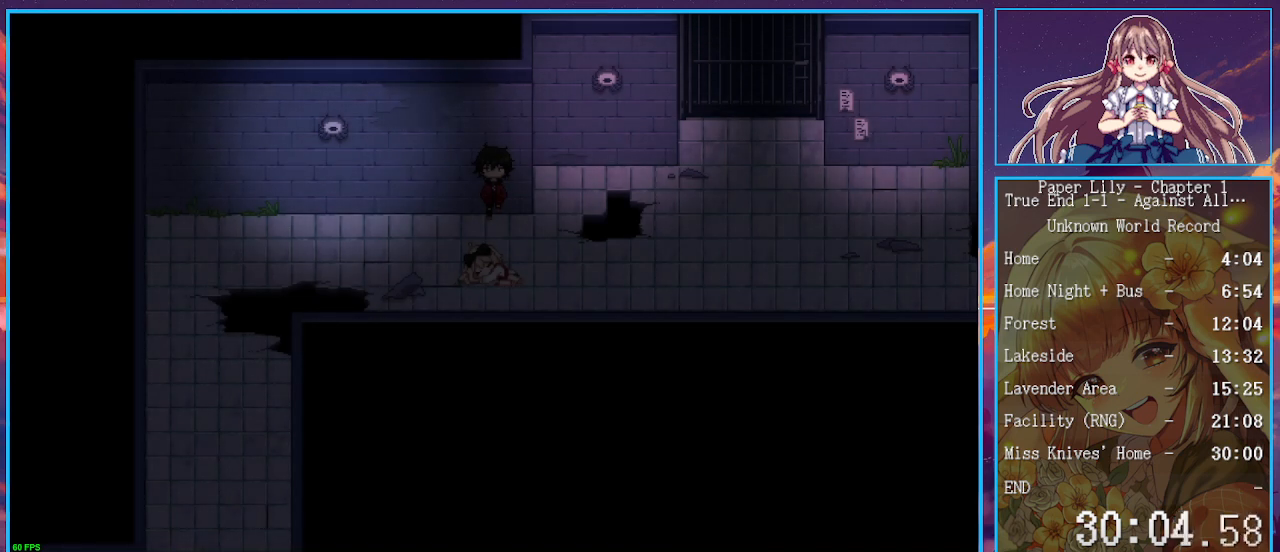
{"keys": ["x"], "events": [[433, "shift_l", "up"]]}
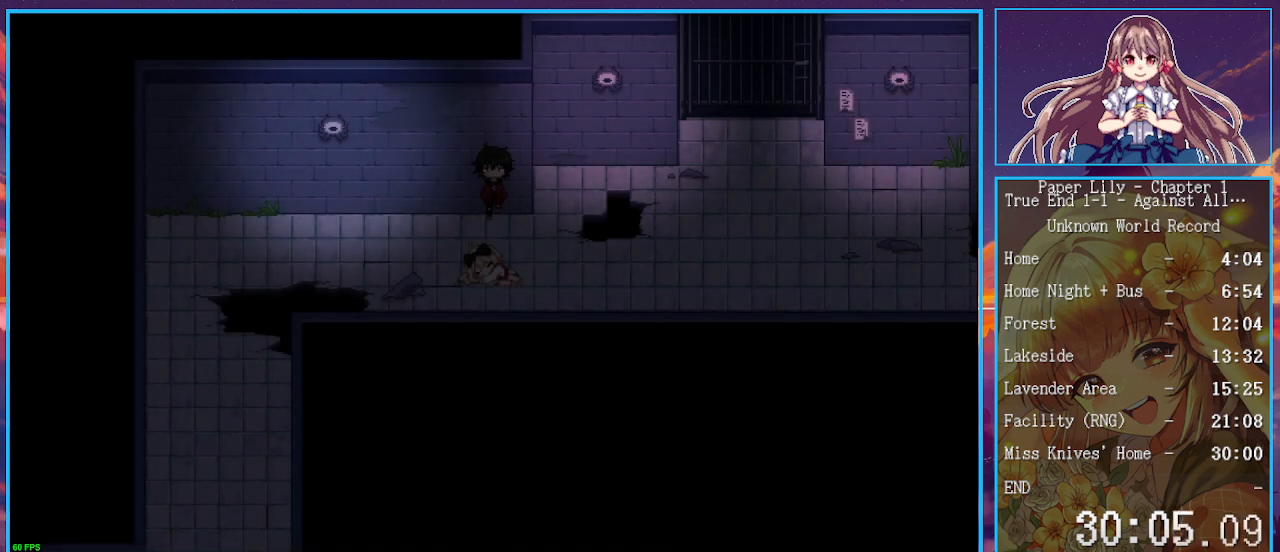
{"keys": ["x"], "events": [[333, "z", "down"], [433, "space", "down"], [500, "space", "up"], [500, "z", "up"]]}
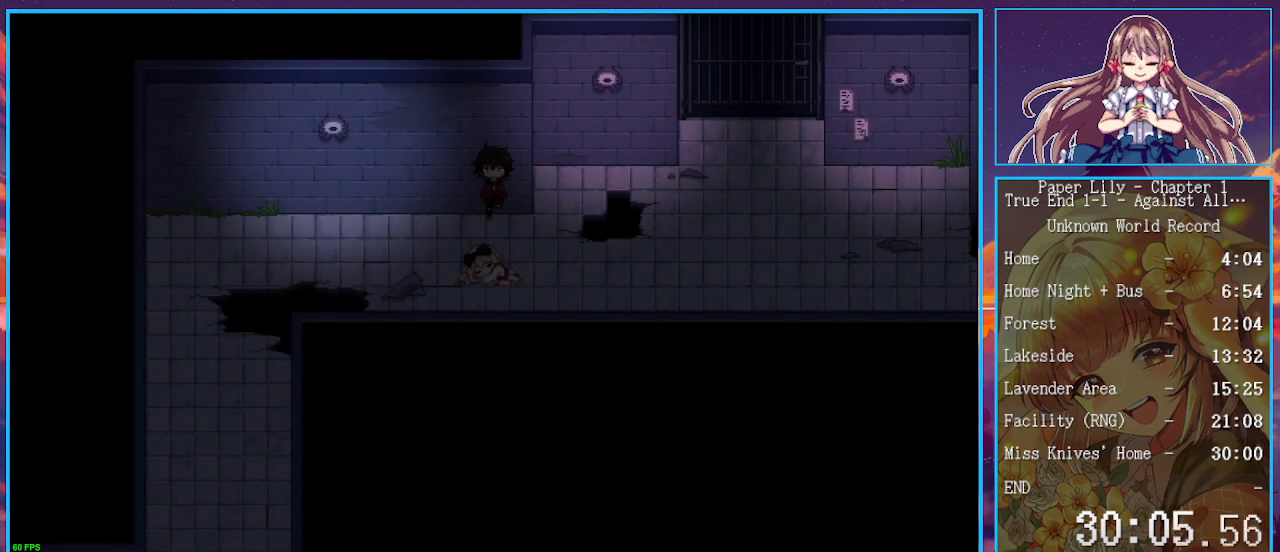
{"keys": ["x"], "events": [[33, "space", "down"], [33, "z", "down"], [100, "space", "up"], [100, "z", "up"], [267, "z", "down"], [333, "space", "down"], [367, "space", "up"], [467, "space", "down"], [500, "space", "up"], [500, "z", "up"]]}
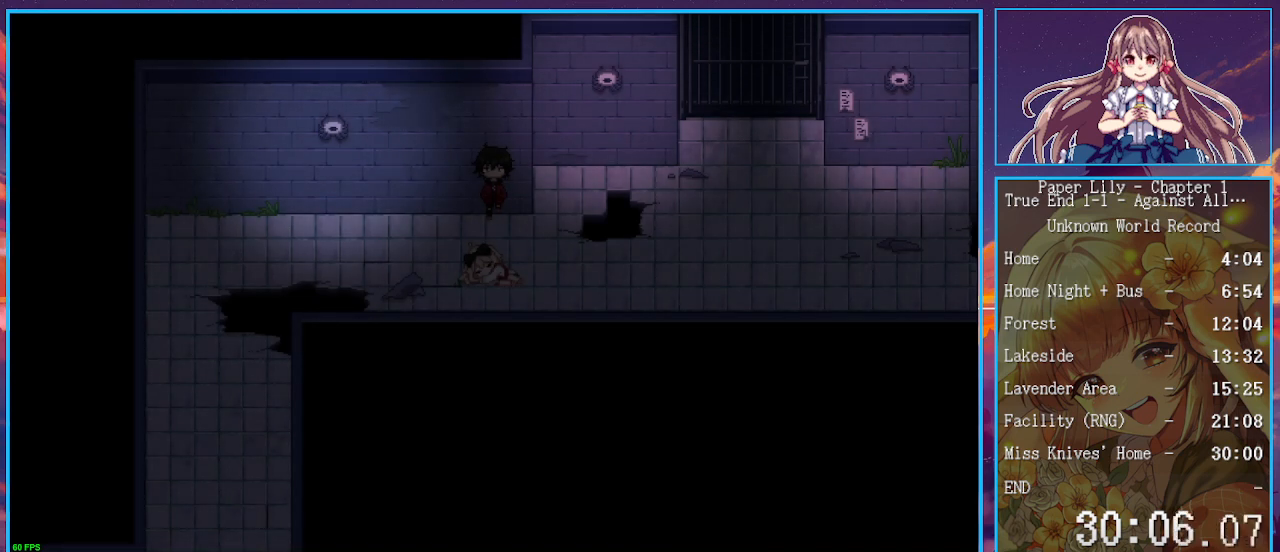
{"keys": ["space", "x", "z"], "events": [[67, "z", "down"], [100, "z", "up"], [133, "space", "down"], [133, "z", "down"], [200, "space", "up"], [200, "z", "up"], [233, "space", "down"], [233, "z", "down"], [333, "space", "up"], [333, "z", "up"], [367, "space", "down"], [367, "z", "down"], [433, "space", "up"], [433, "z", "up"], [467, "space", "down"], [467, "z", "down"]]}
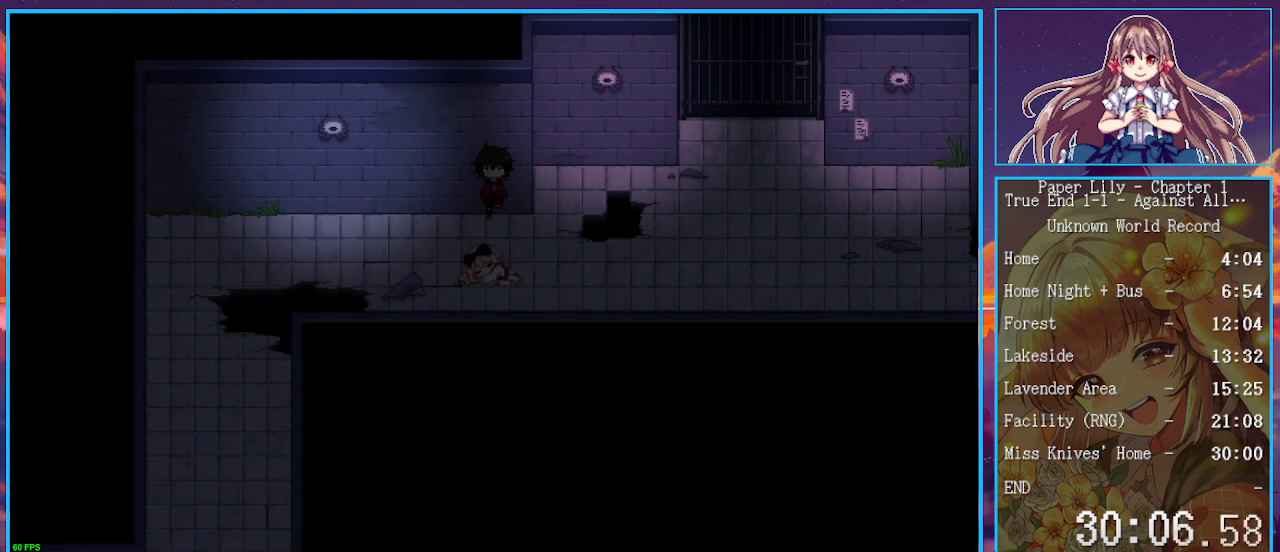
{"keys": ["space", "x", "z"], "events": [[200, "space", "up"], [200, "z", "up"], [267, "space", "down"], [267, "z", "down"], [300, "space", "up"], [300, "z", "up"], [367, "space", "down"], [367, "z", "down"], [433, "space", "up"], [433, "z", "up"], [500, "space", "down"], [500, "z", "down"]]}
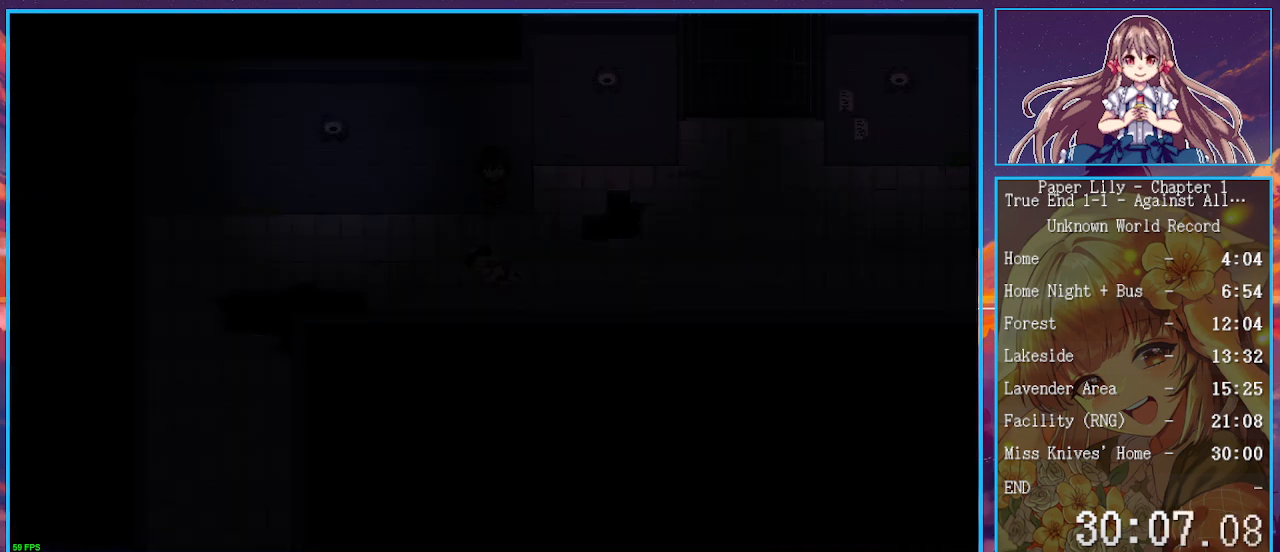
{"keys": ["space", "x", "z"], "events": [[33, "space", "up"], [33, "z", "up"], [67, "space", "down"], [67, "z", "down"], [133, "space", "up"], [133, "z", "up"], [167, "space", "down"], [167, "z", "down"], [233, "space", "up"], [233, "z", "up"], [267, "space", "down"], [267, "z", "down"], [333, "space", "up"], [367, "z", "up"], [400, "space", "down"], [400, "z", "down"], [467, "space", "up"], [467, "z", "up"], [500, "space", "down"], [500, "z", "down"]]}
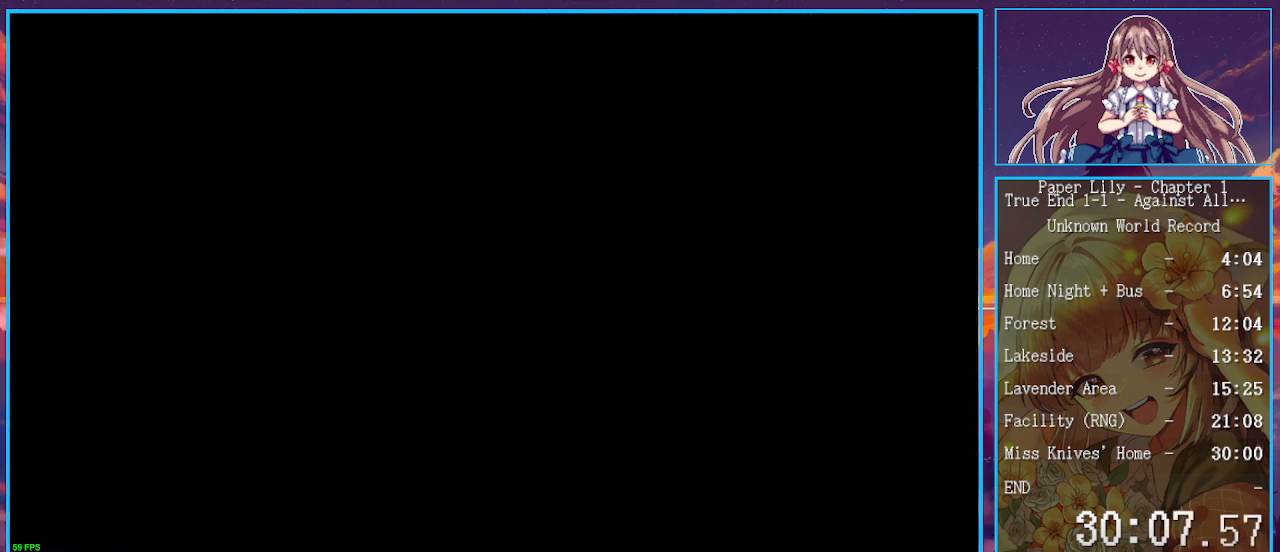
{"keys": ["x"], "events": [[67, "space", "up"], [67, "z", "up"], [100, "space", "down"], [100, "z", "down"], [133, "space", "up"], [133, "z", "up"], [200, "space", "down"], [200, "z", "down"], [233, "space", "up"], [233, "z", "up"], [300, "space", "down"], [300, "z", "down"], [333, "space", "up"], [333, "z", "up"], [433, "space", "down"], [433, "z", "down"], [467, "space", "up"], [467, "z", "up"]]}
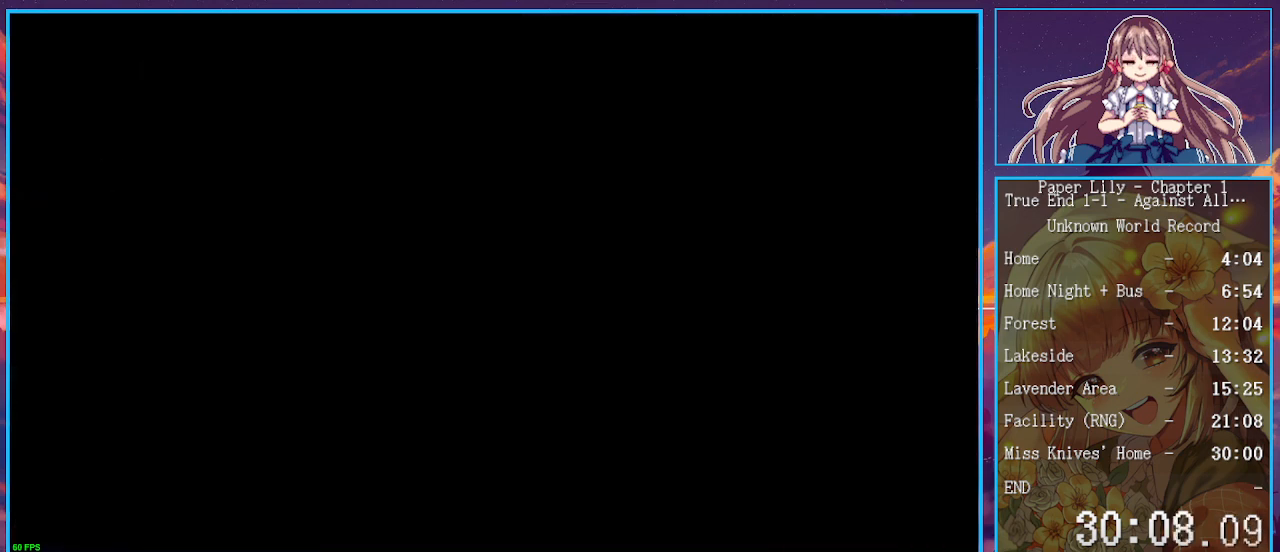
{"keys": ["x"], "events": [[33, "z", "down"], [67, "z", "up"], [100, "space", "down"], [100, "z", "down"], [167, "space", "up"], [167, "z", "up"], [200, "space", "down"], [200, "z", "down"], [267, "space", "up"], [267, "z", "up"], [300, "space", "down"], [300, "z", "down"], [333, "space", "up"], [333, "z", "up"], [400, "space", "down"], [400, "z", "down"], [433, "space", "up"], [433, "z", "up"]]}
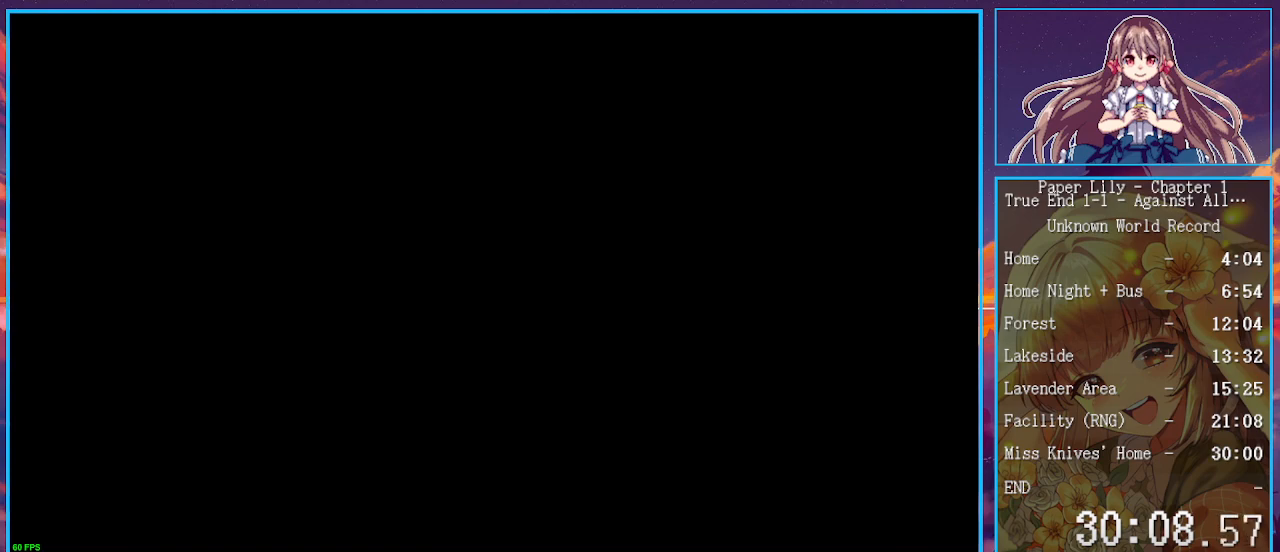
{"keys": ["x"], "events": [[33, "z", "down"], [100, "z", "up"], [133, "space", "down"], [133, "z", "down"], [167, "space", "up"], [167, "z", "up"], [233, "space", "down"], [233, "z", "down"], [267, "space", "up"], [267, "z", "up"], [333, "space", "down"], [333, "z", "down"], [367, "space", "up"], [367, "z", "up"], [400, "space", "down"], [400, "z", "down"], [467, "space", "up"], [467, "z", "up"]]}
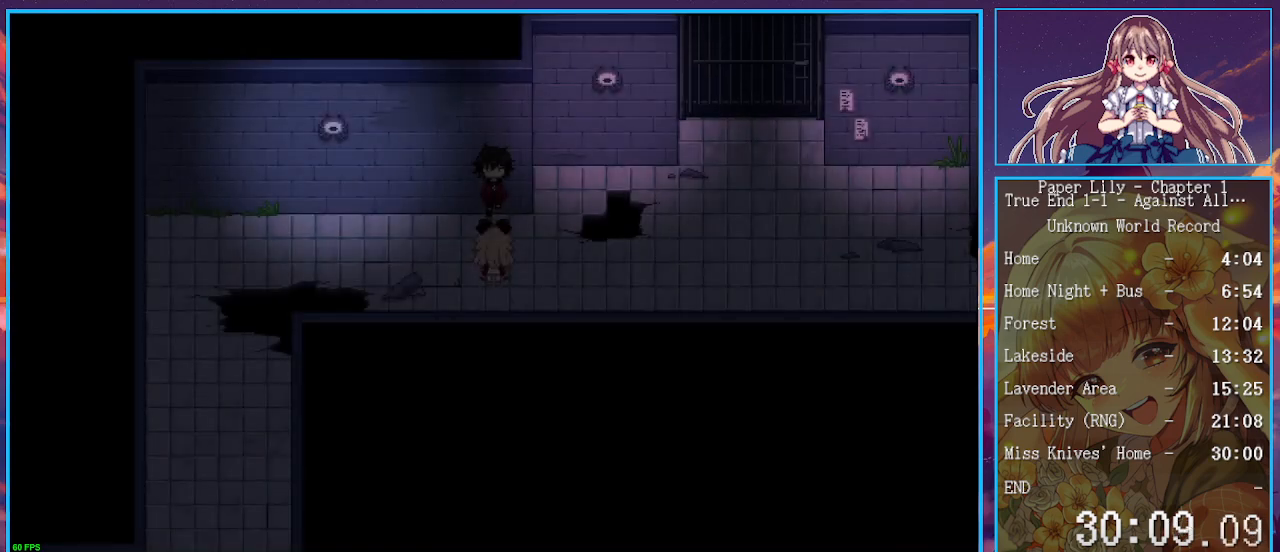
{"keys": ["space", "x", "z"], "events": [[67, "space", "down"], [67, "z", "down"], [100, "space", "up"], [100, "z", "up"], [133, "space", "down"], [133, "z", "down"], [200, "space", "up"], [200, "z", "up"], [233, "space", "down"], [233, "z", "down"], [300, "space", "up"], [300, "z", "up"], [333, "space", "down"], [333, "z", "down"], [367, "space", "up"], [367, "z", "up"], [467, "space", "down"], [467, "z", "down"]]}
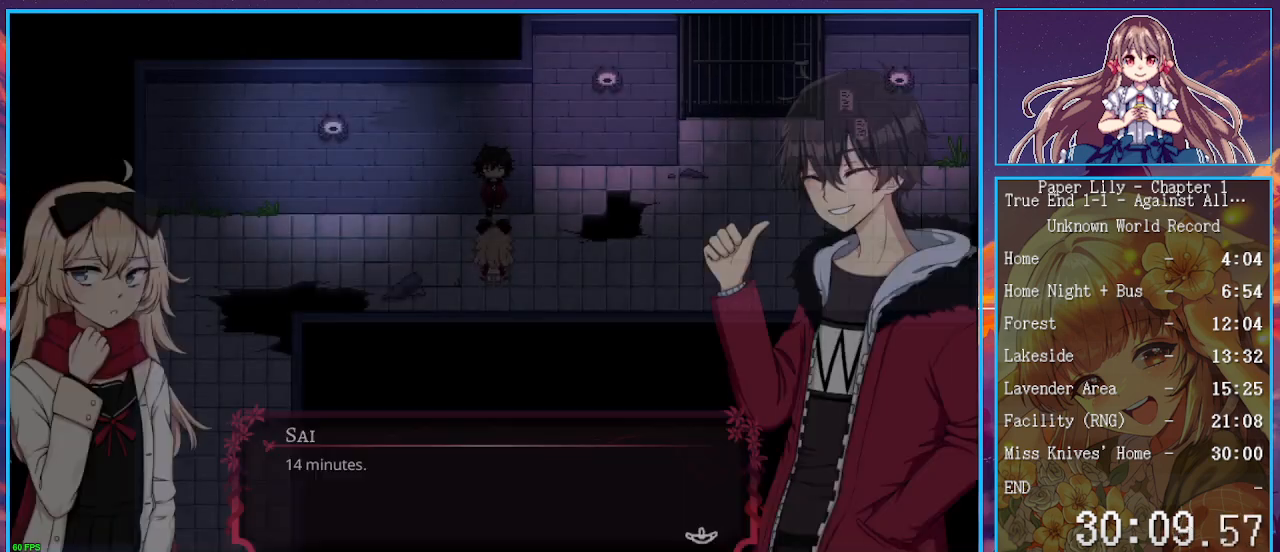
{"keys": ["space", "x", "z"], "events": [[33, "space", "up"], [33, "z", "up"], [67, "space", "down"], [67, "z", "down"], [100, "space", "up"], [100, "z", "up"], [167, "space", "down"], [167, "z", "down"], [200, "space", "up"], [200, "z", "up"], [300, "space", "down"], [300, "z", "down"], [367, "space", "up"], [367, "z", "up"], [400, "space", "down"], [400, "z", "down"], [433, "space", "up"], [433, "z", "up"], [500, "space", "down"], [500, "z", "down"]]}